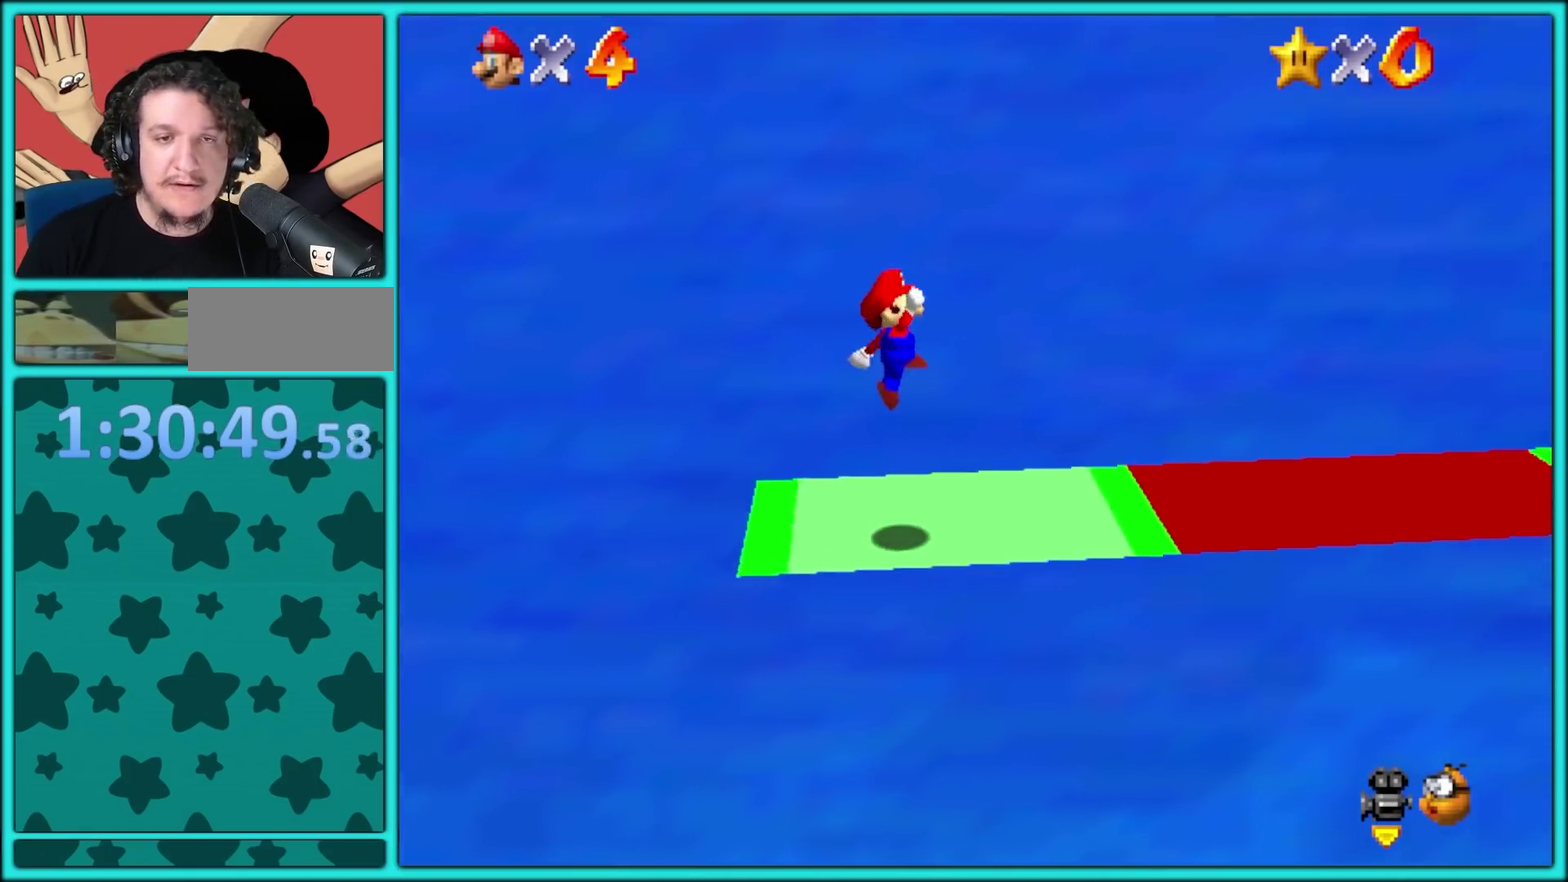
Gameplay with a controller (Nintendo layout); each line is a JSON object with the inputs held at the frame after it. "events" lists button and stick changes between this image and that frame as [ms after this image, input, new state], when the widget could be followed in between. Not read: L3 R3.
{"buttons": ["A", "X"], "left_stick": "right", "events": [[317, "A", "down"], [400, "X", "down"]]}
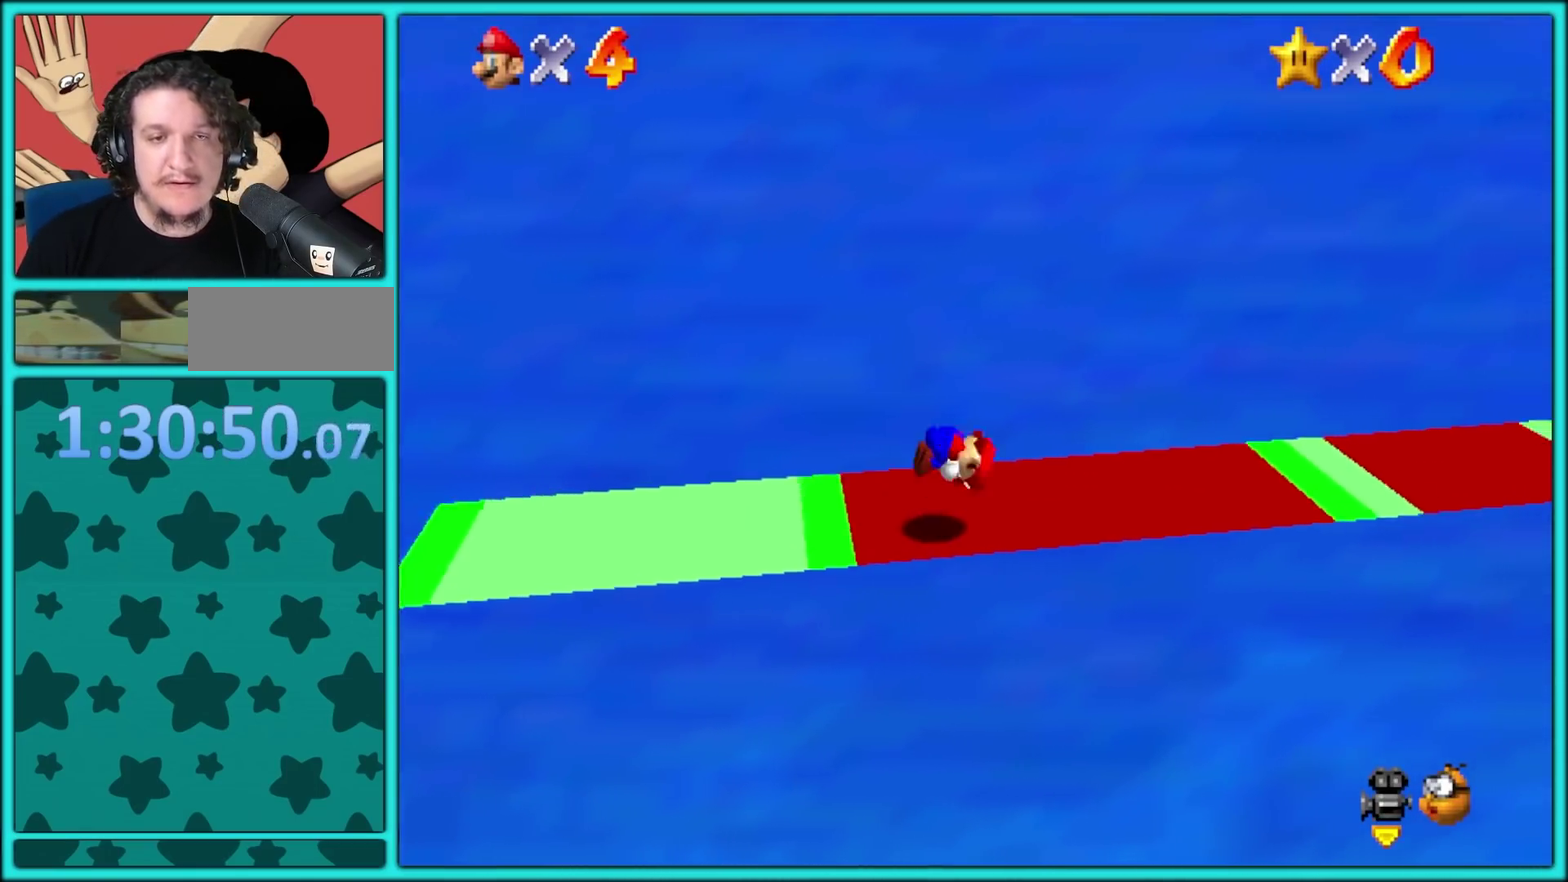
{"buttons": ["A", "X"], "left_stick": "right", "events": [[50, "A", "up"], [433, "A", "down"]]}
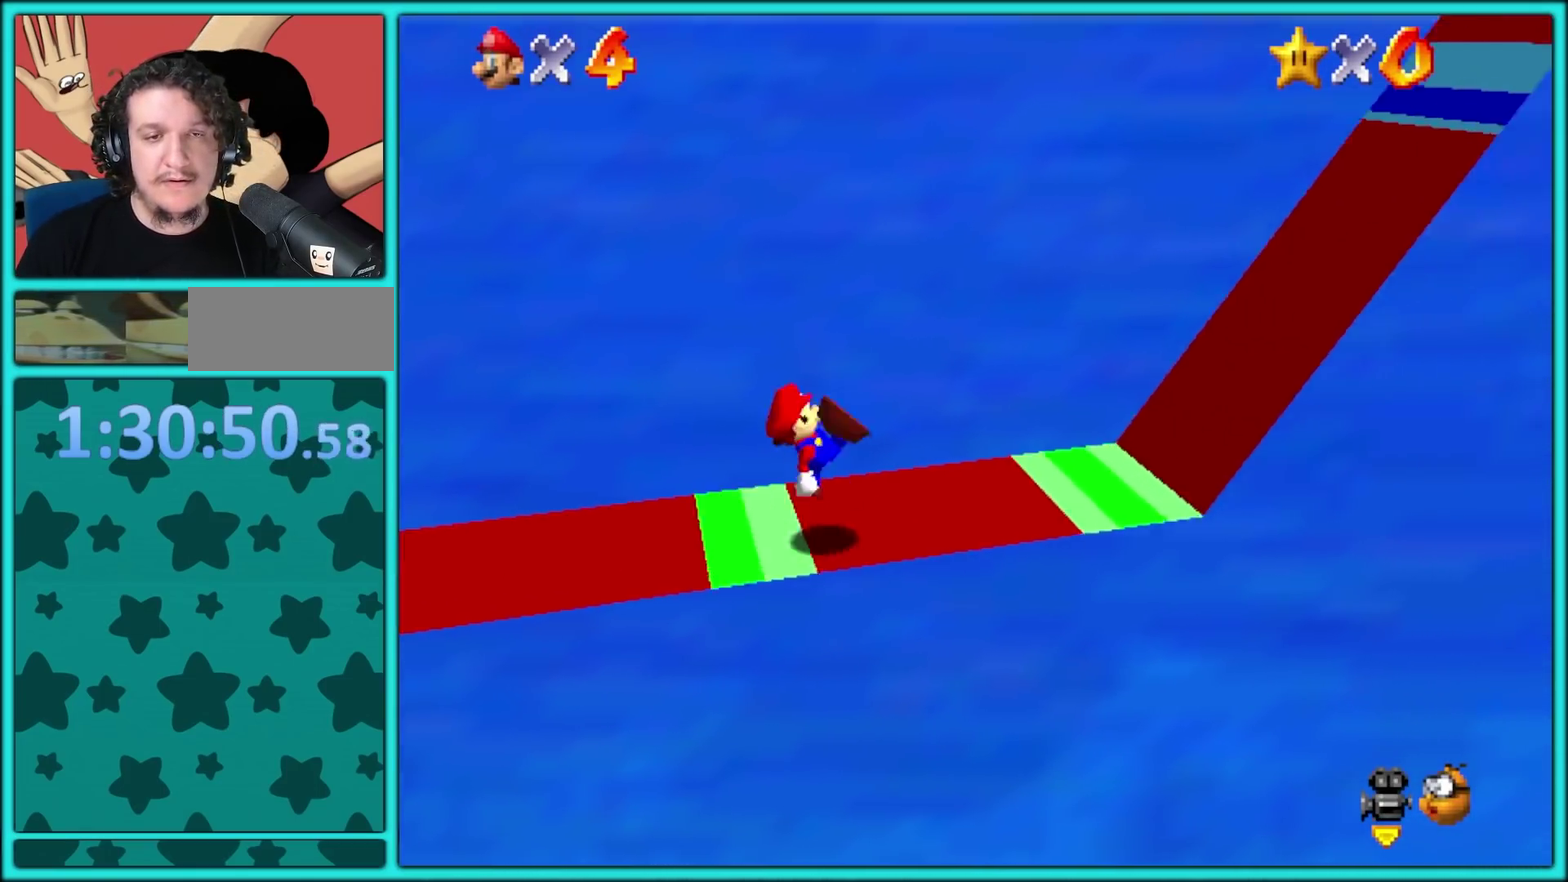
{"buttons": ["X"], "left_stick": "right"}
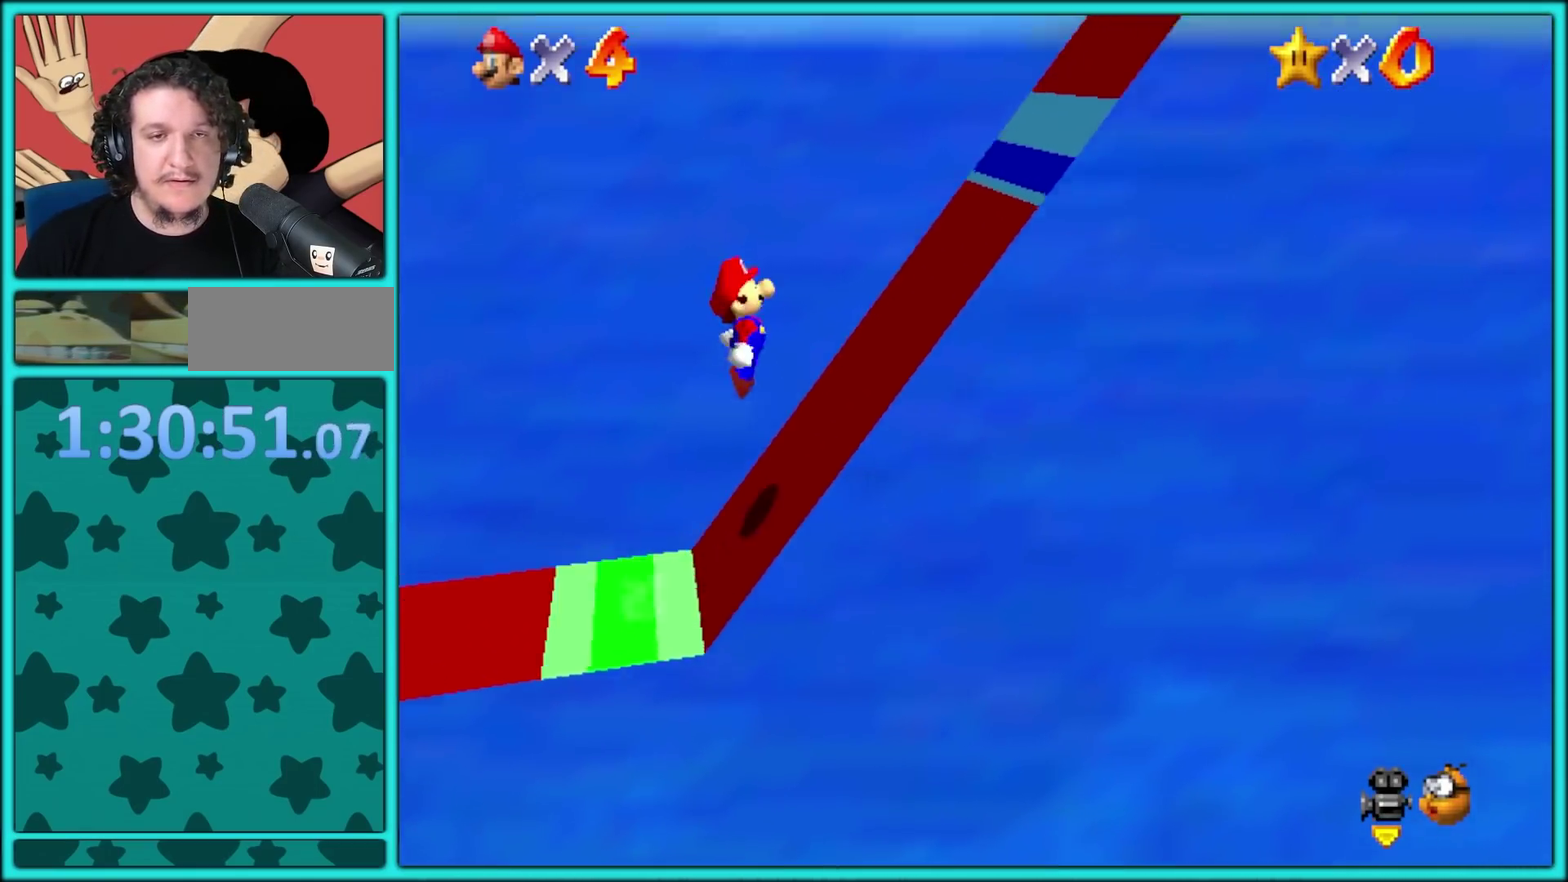
{"buttons": ["X"], "left_stick": "right"}
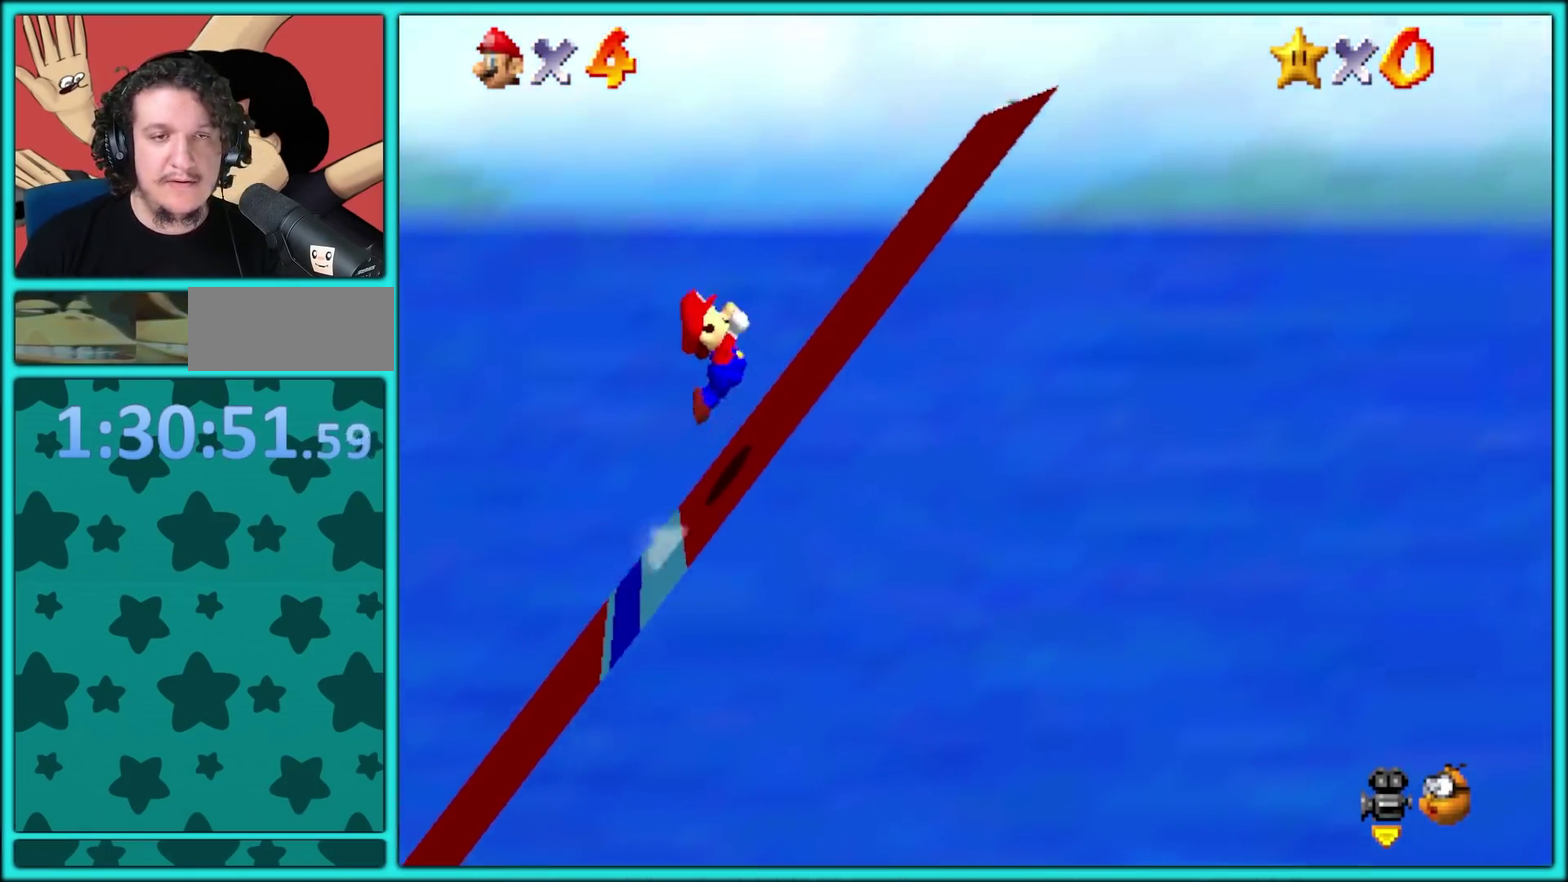
{"buttons": [], "left_stick": "right", "events": [[133, "left_stick", "center"], [300, "X", "up"], [350, "left_stick", "right"]]}
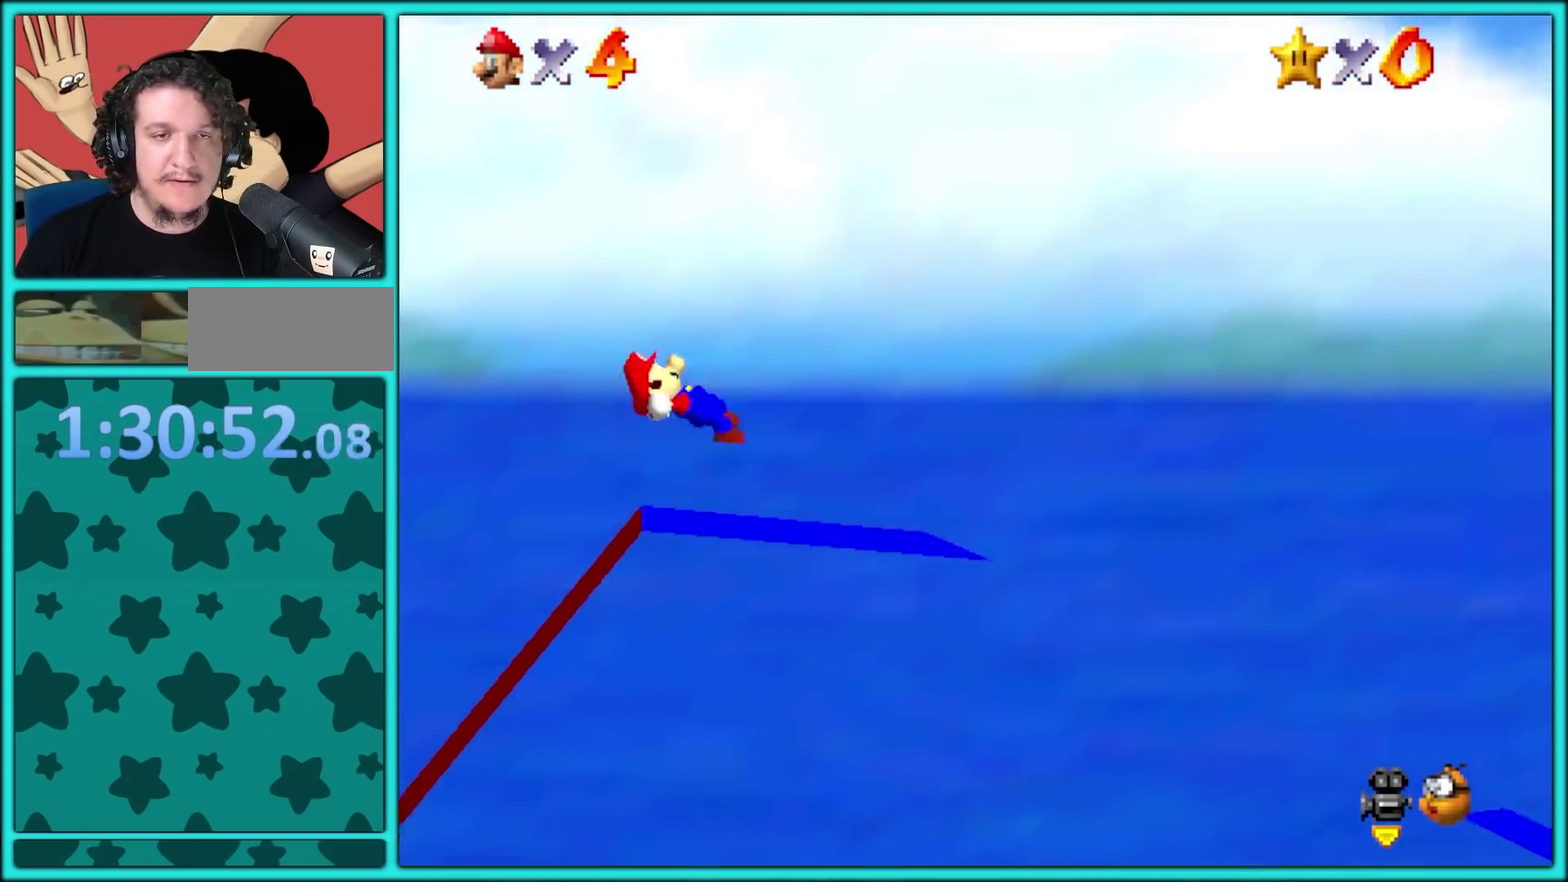
{"buttons": [], "left_stick": "right", "events": [[100, "A", "down"], [233, "A", "up"]]}
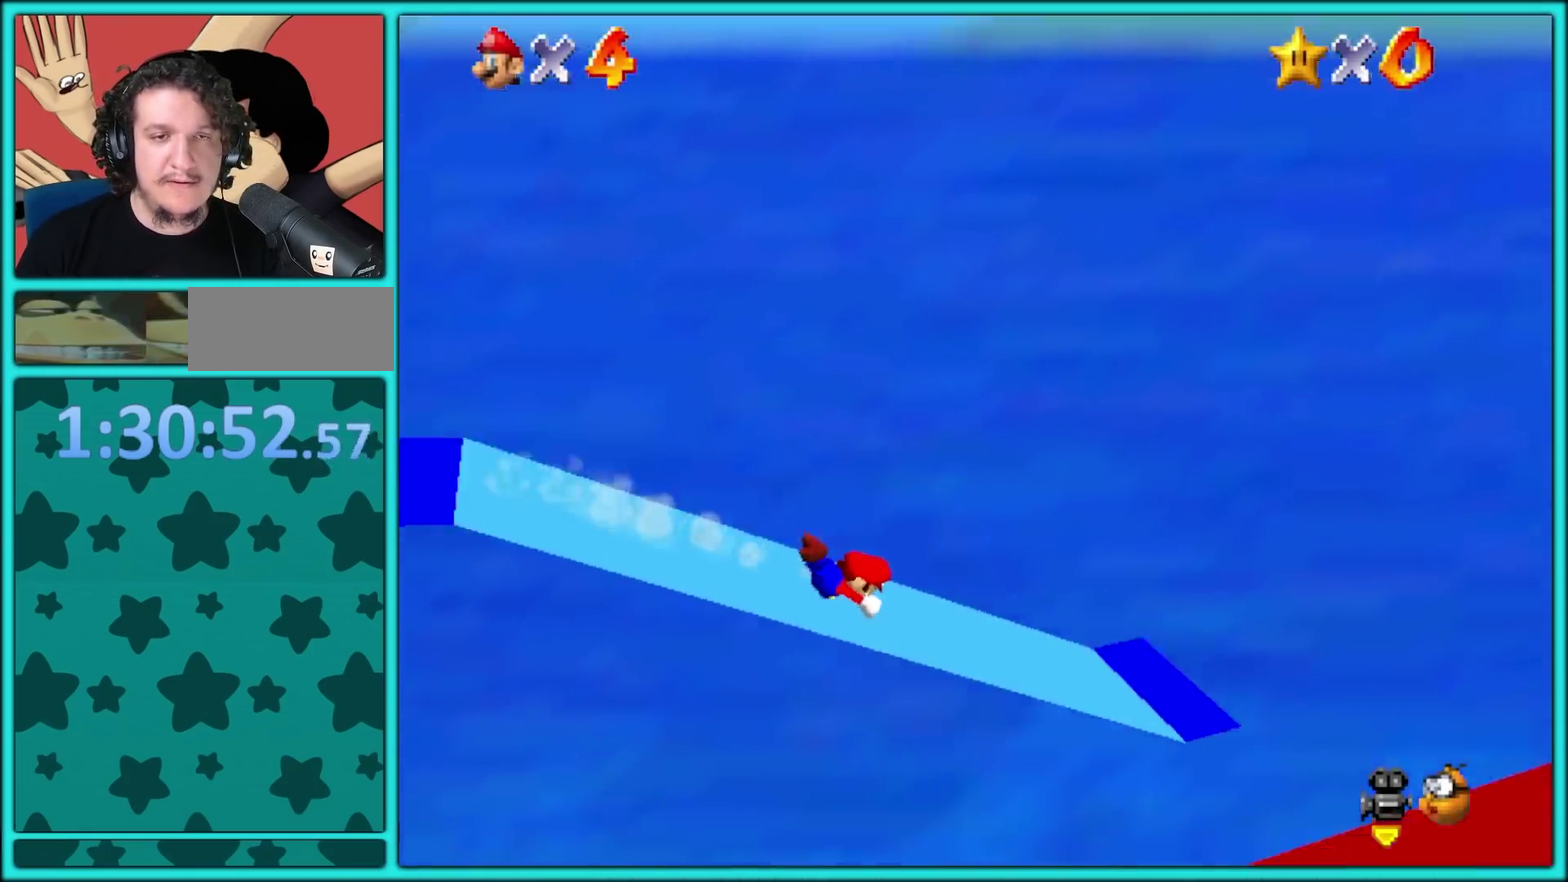
{"buttons": ["X"], "left_stick": "right", "events": [[250, "X", "down"], [267, "A", "down"], [367, "A", "up"]]}
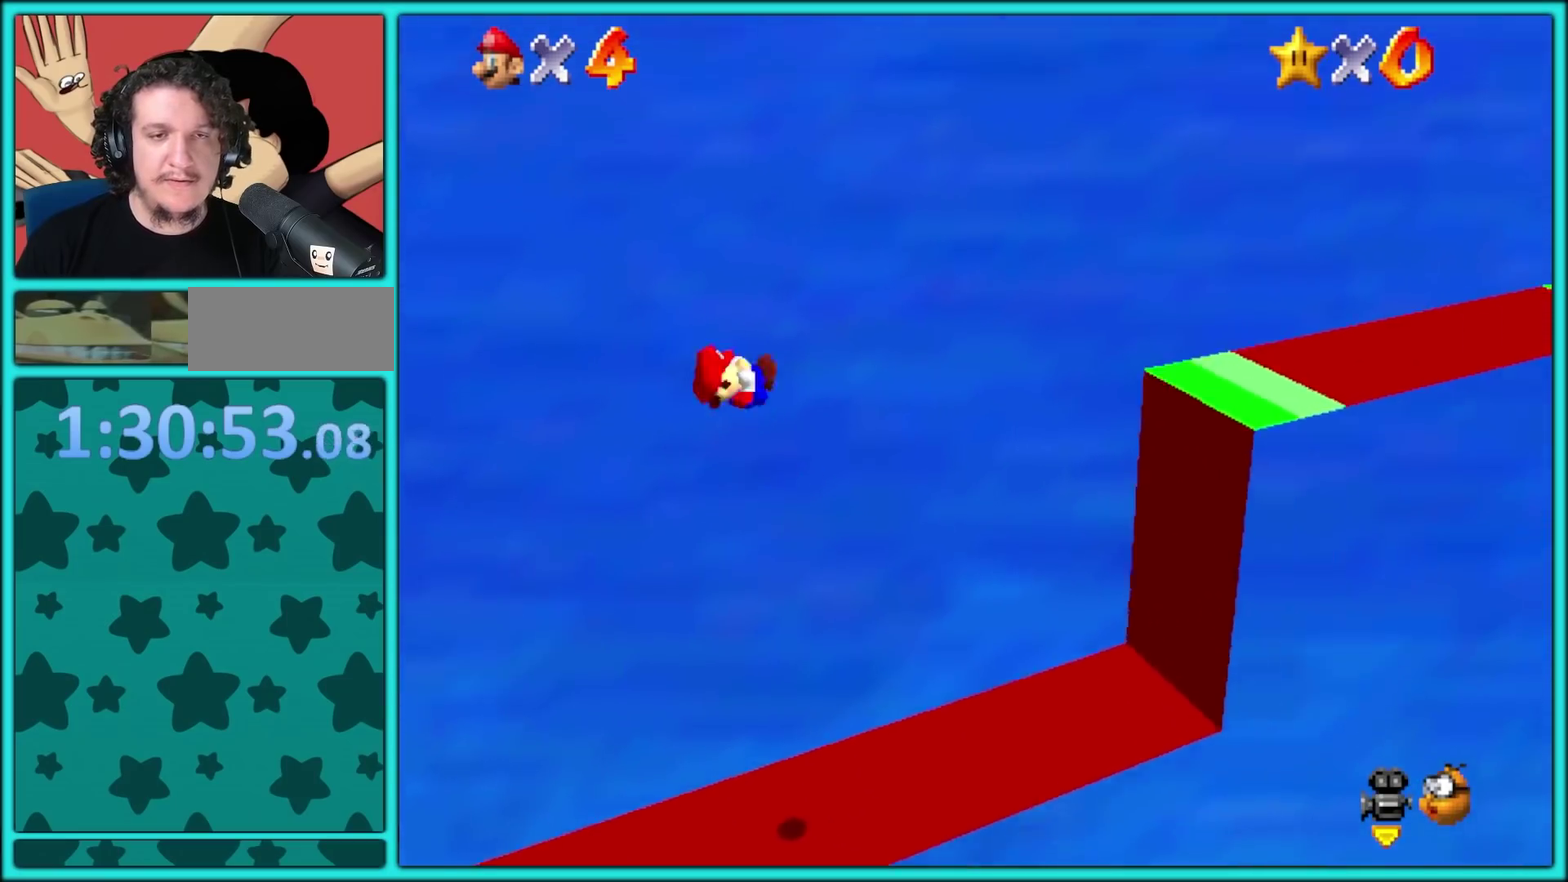
{"buttons": [], "left_stick": "right", "events": [[267, "A", "down"], [367, "A", "up"], [400, "X", "up"]]}
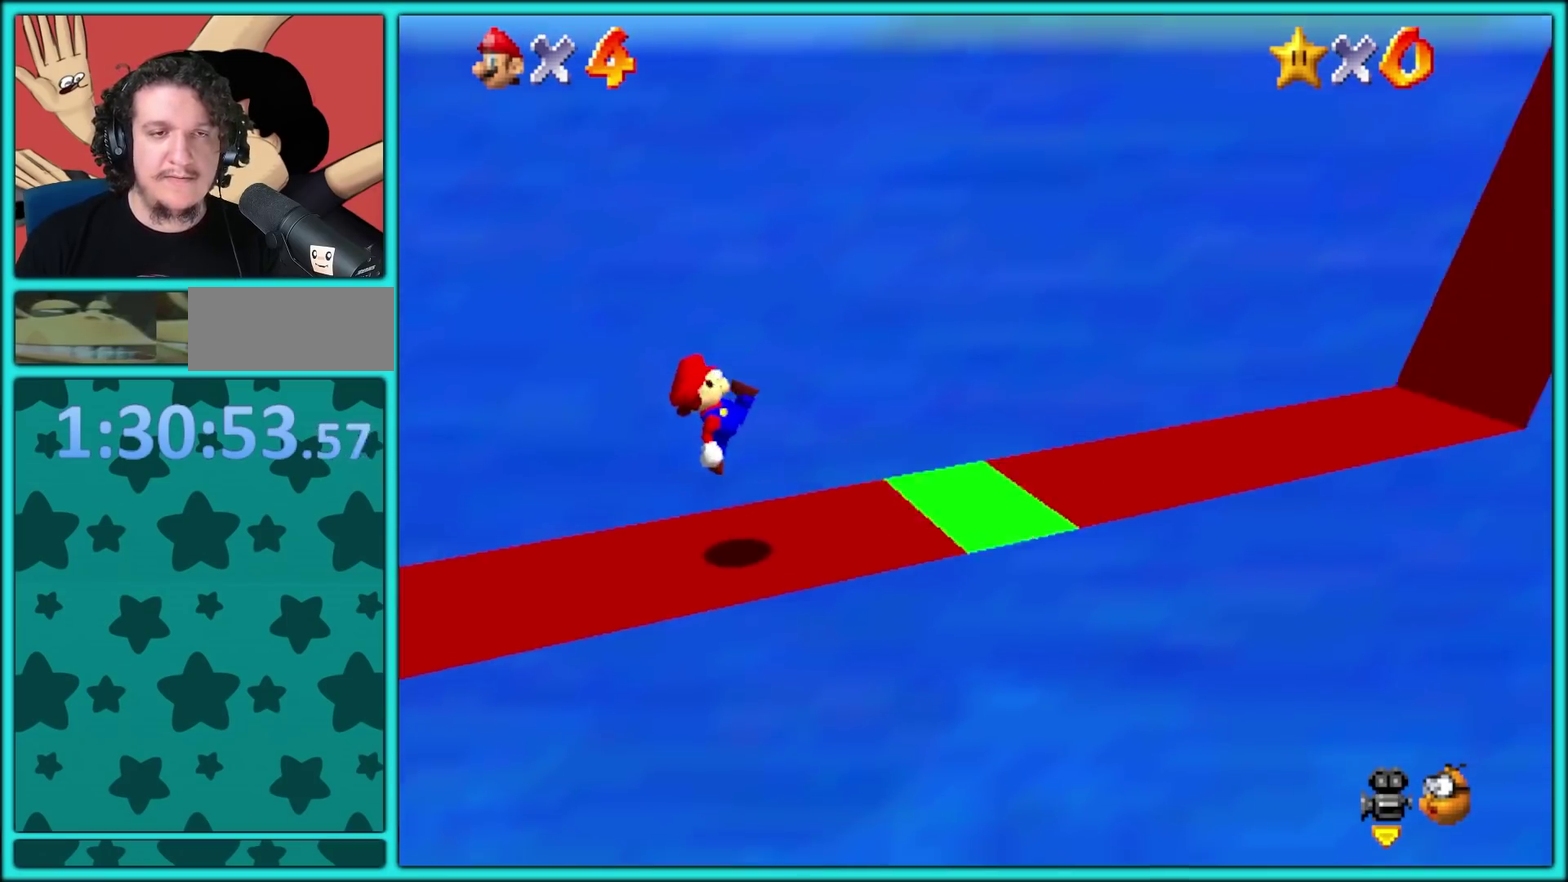
{"buttons": ["X"], "left_stick": "right", "events": [[167, "X", "down"], [233, "left_stick", "left"], [383, "left_stick", "right"]]}
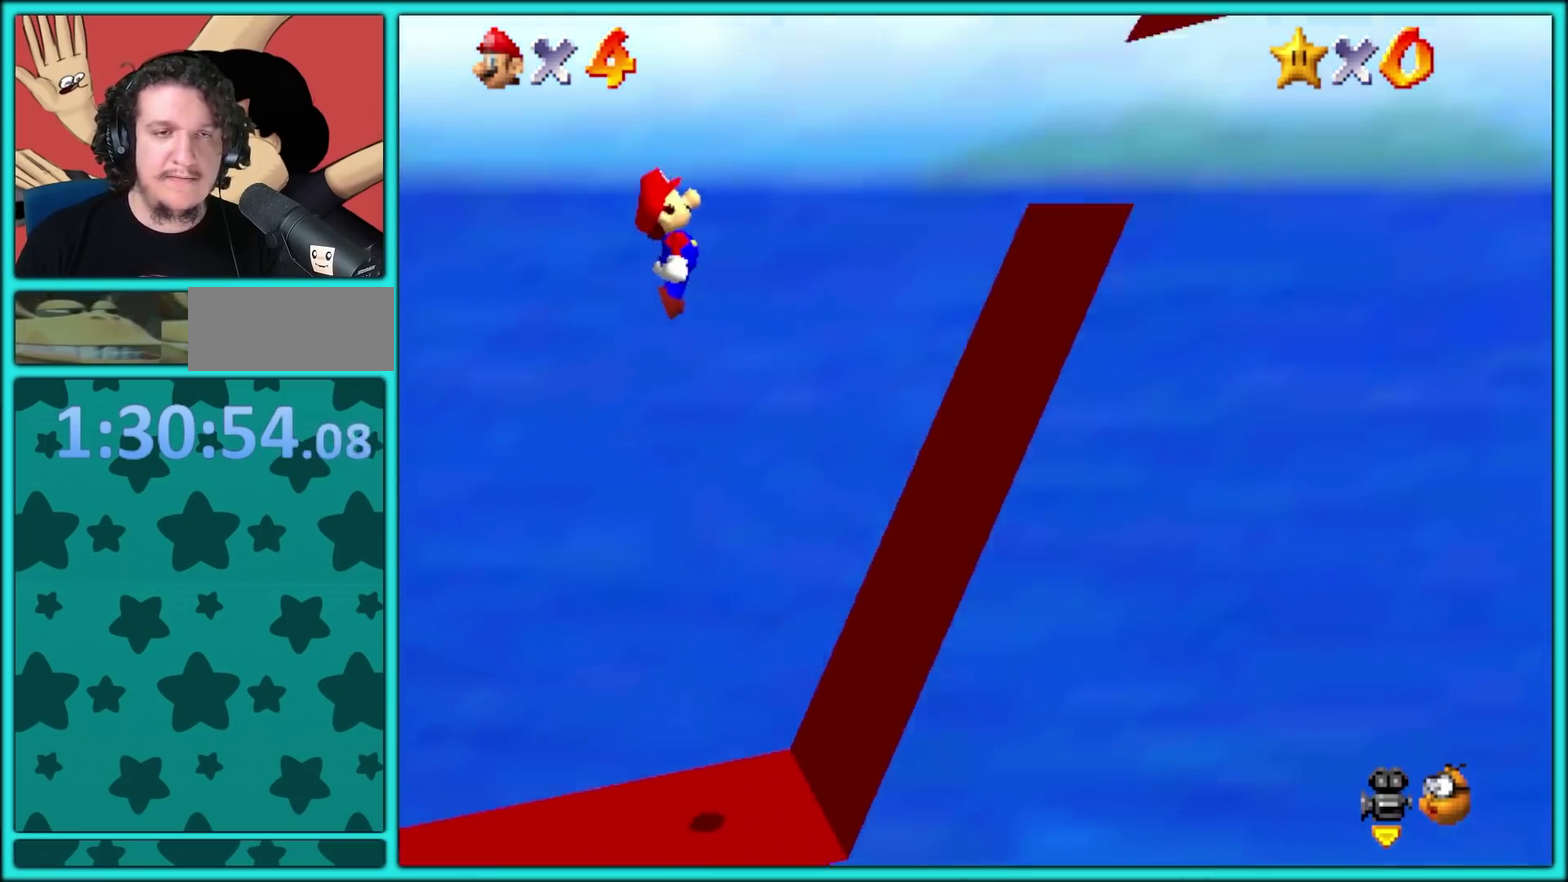
{"buttons": ["X", "L1", "L2"], "left_stick": "up-right", "events": [[150, "left_stick", "left"], [250, "L2", "down"], [250, "L1", "down"], [267, "left_stick", "up"], [283, "X", "up"], [317, "left_stick", "up-right"], [333, "X", "down"], [417, "X", "up"], [467, "X", "down"]]}
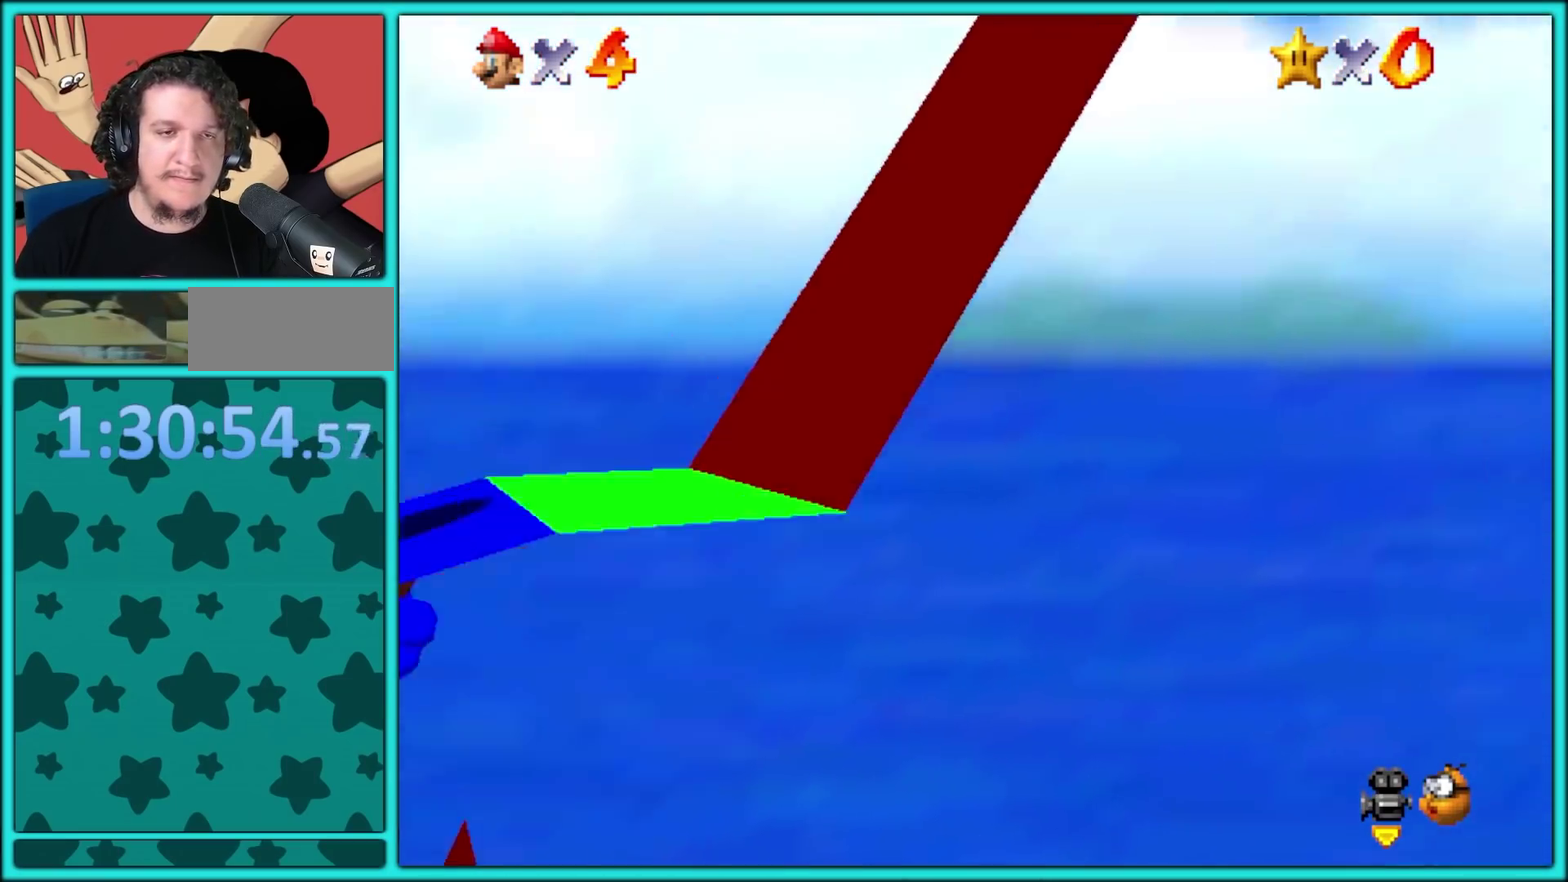
{"buttons": [], "left_stick": "right", "events": [[33, "left_stick", "up-left"], [67, "X", "up"], [117, "X", "down"], [200, "X", "up"], [217, "left_stick", "right"], [233, "L1", "up"], [233, "L2", "up"]]}